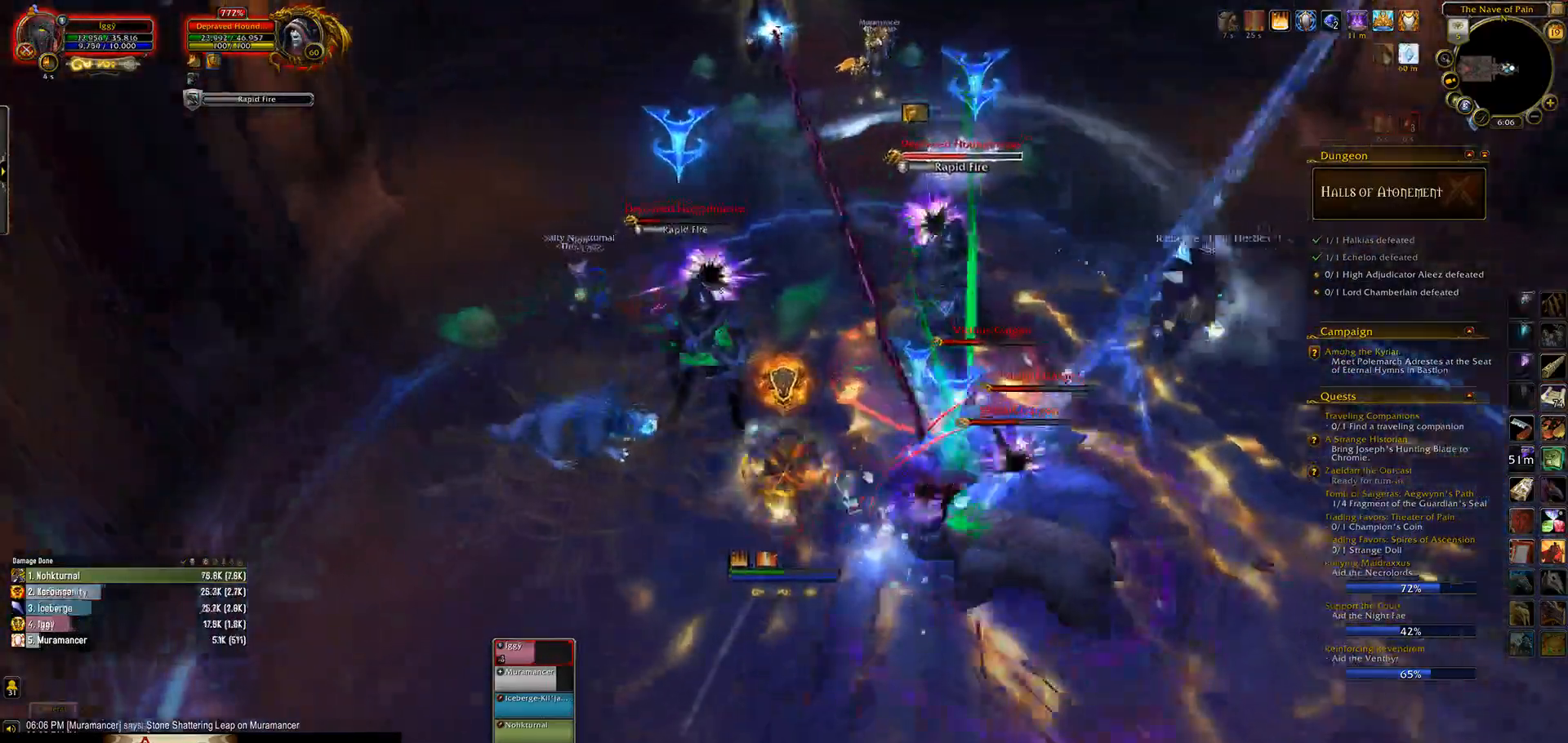
Gameplay with keyboard and mouse; each line is a JSON object with the keys and mouse buttons held at the frame after it. "events" lists presses ("down") and releases ("up") of ".", "/", "0", "1", "2", "3", "4", "5", "6", "7", "8", "9", "a", "alt_l", "alt_r", "b", "backslash", "backspace", "c", "caps_lock", "comma", "ctrl_l", "ctrl_r", "d", "down", "e", "equals", "escape", "f", "f1", "f10", "f11", "f12", "f2", "f3", "f4", "f5", "f6", "f7", "f8", "f9", "g", "h", "i", "j", "k", "l", "lbracket", "left", "m", "minus", "n", "o", "p", "q", "quote", "r", "rbracket", "return", "right", "s", "semicolon", "shift_l", "shift_r", "space", "super_l", "super_r", "t", "tab", "tilde", "u", "up", "v", "w", "x", "y", "z", "mouse_left", "mouse_wheel" and "mouse_right" between this image and that frame as [ms after this image, input, new state], when the widget could be followed in between. "mouse_left", "mouse_wheel", "mouse_right" = the "left", "wheel", "right" buttons of the "mouse" list. No other keys are recorded. "wheel" means that the mouse wheel is clicked or scrolled. Mouse movement is not recorded.
{"keys": [], "mouse": ["left"], "events": [[17, "mouse_right", "down"], [33, "mouse_right", "up"], [83, "3", "up"], [167, "3", "down"], [350, "3", "up"]]}
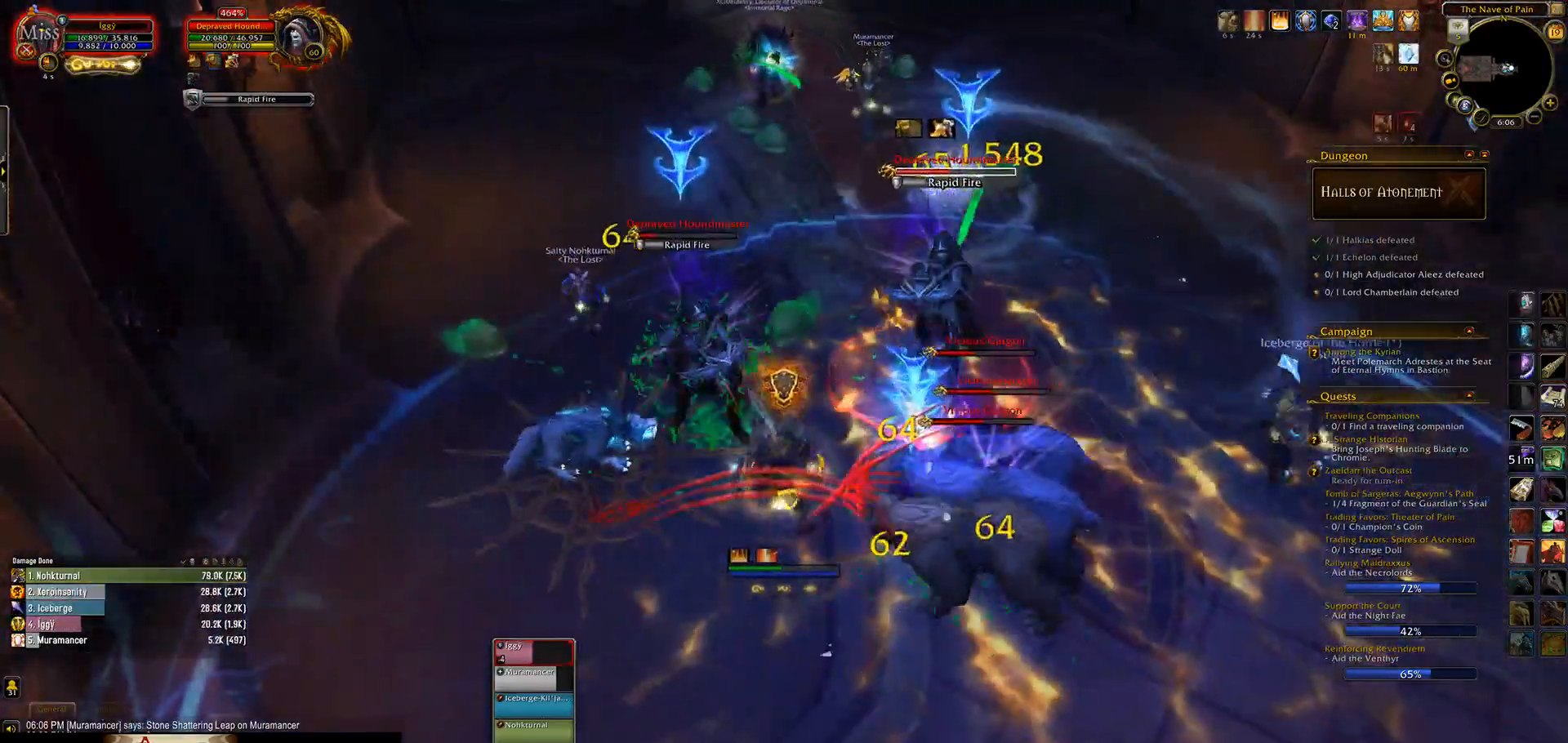
{"keys": [], "mouse": ["left", "right"], "events": [[67, "s", "down"], [183, "e", "down"], [300, "s", "up"], [400, "e", "up"], [467, "mouse_right", "down"]]}
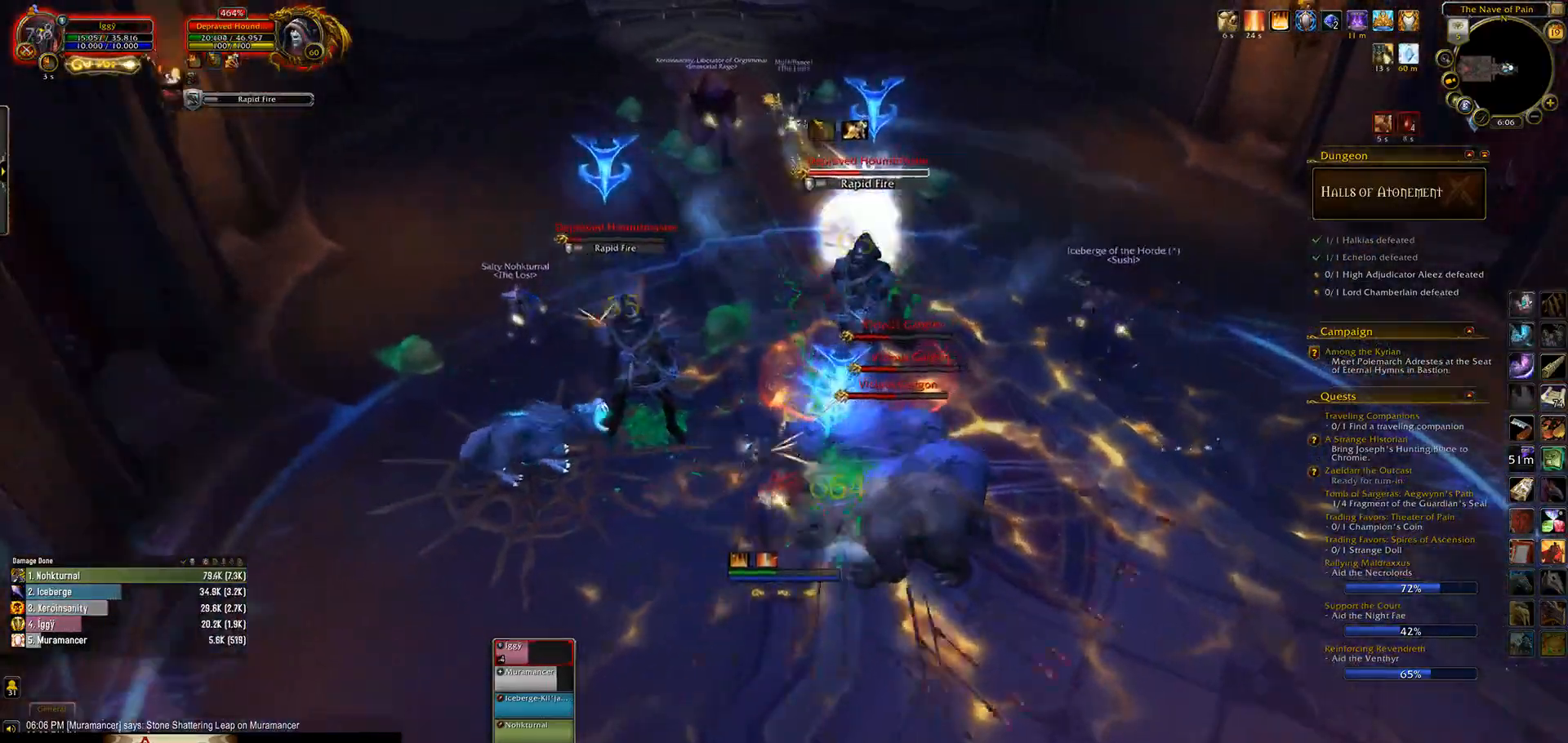
{"keys": [], "mouse": ["left"], "events": [[33, "mouse_right", "up"], [150, "ctrl_l", "down"], [167, "1", "down"], [283, "1", "up"], [317, "ctrl_l", "up"]]}
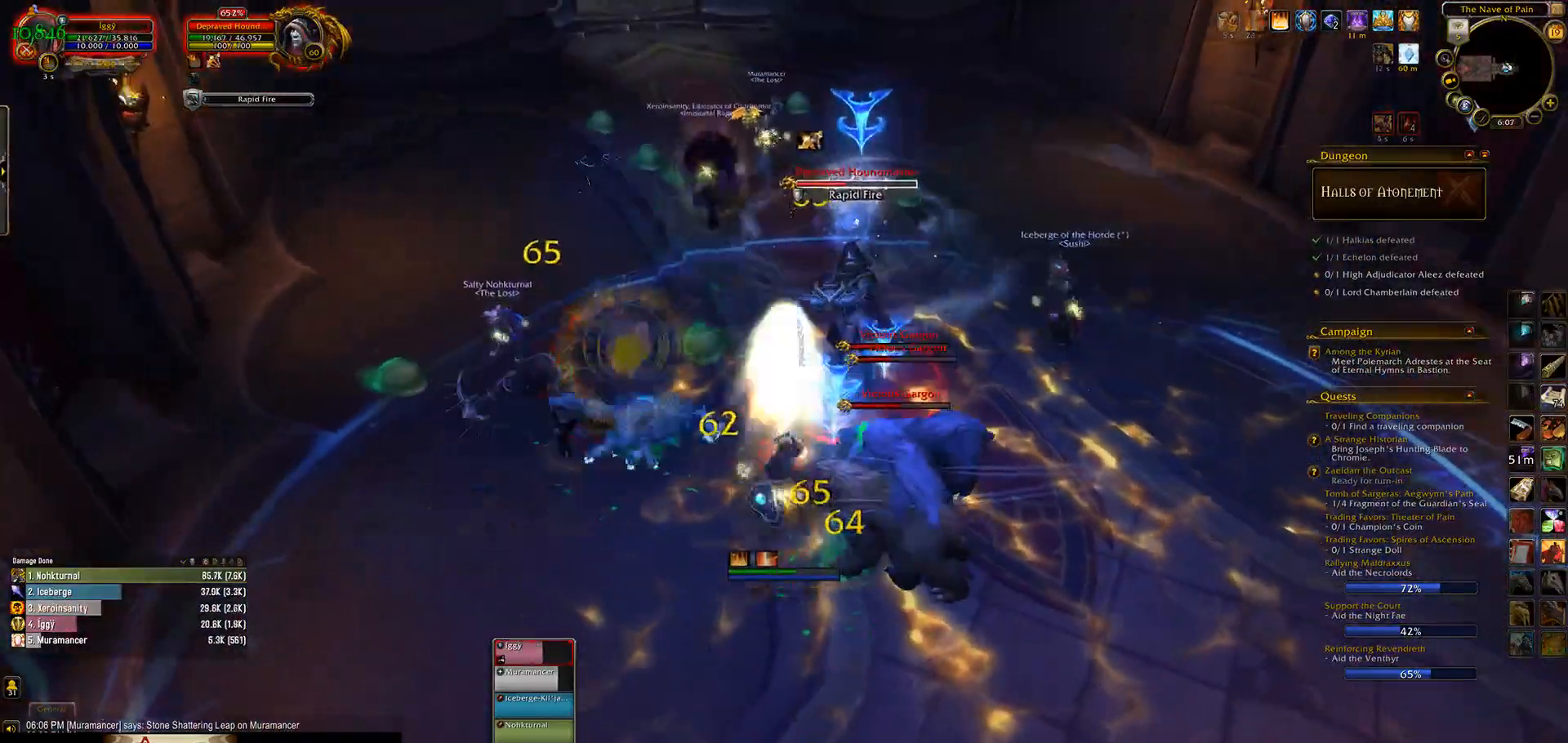
{"keys": [], "mouse": ["left"], "events": [[167, "q", "down"], [217, "s", "down"], [300, "e", "down"], [333, "q", "up"], [367, "s", "up"], [417, "e", "up"]]}
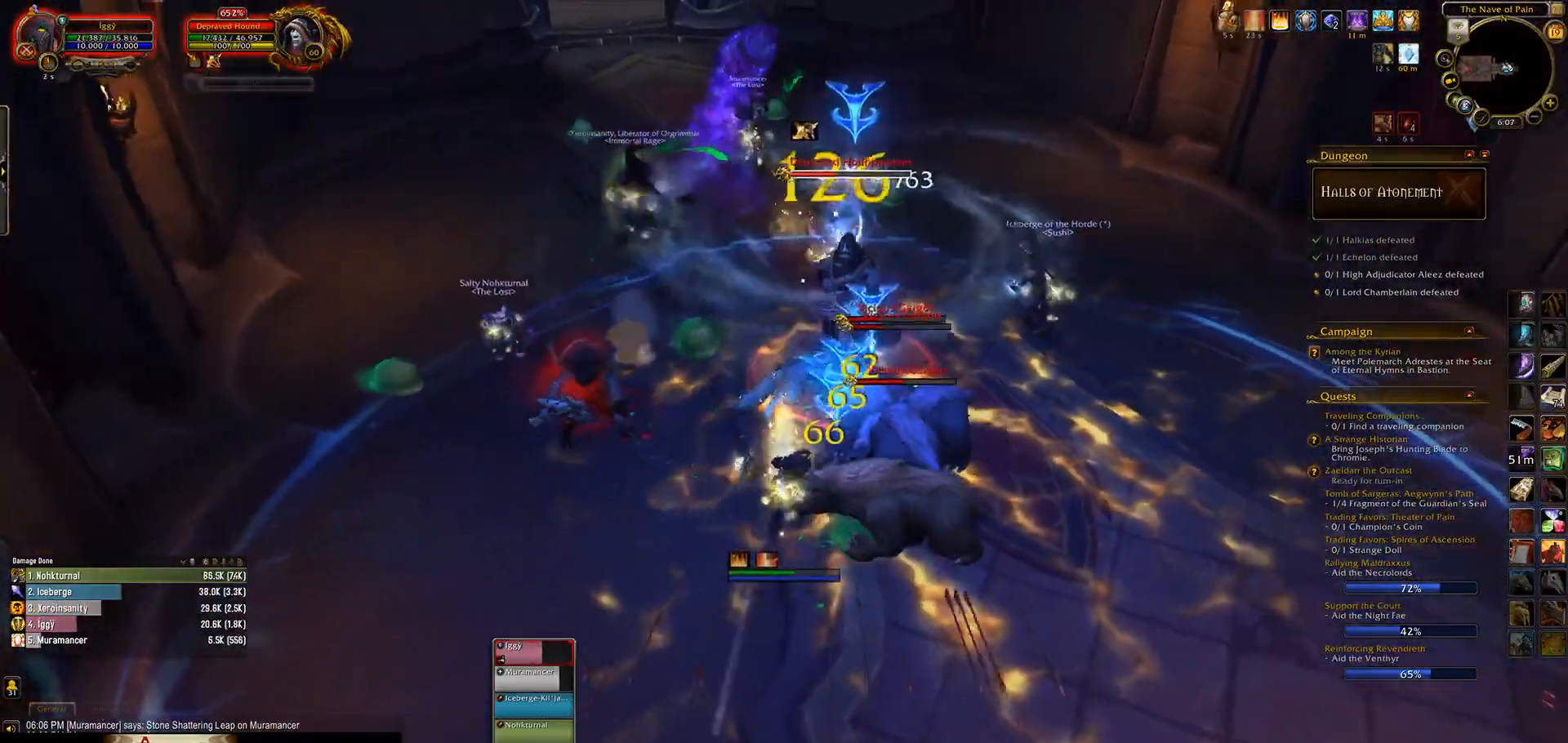
{"keys": ["3"], "mouse": ["left"], "events": [[50, "q", "down"], [133, "q", "up"], [167, "mouse_right", "down"], [383, "mouse_right", "up"], [400, "mouse_right", "down"], [417, "mouse_right", "up"], [433, "3", "down"]]}
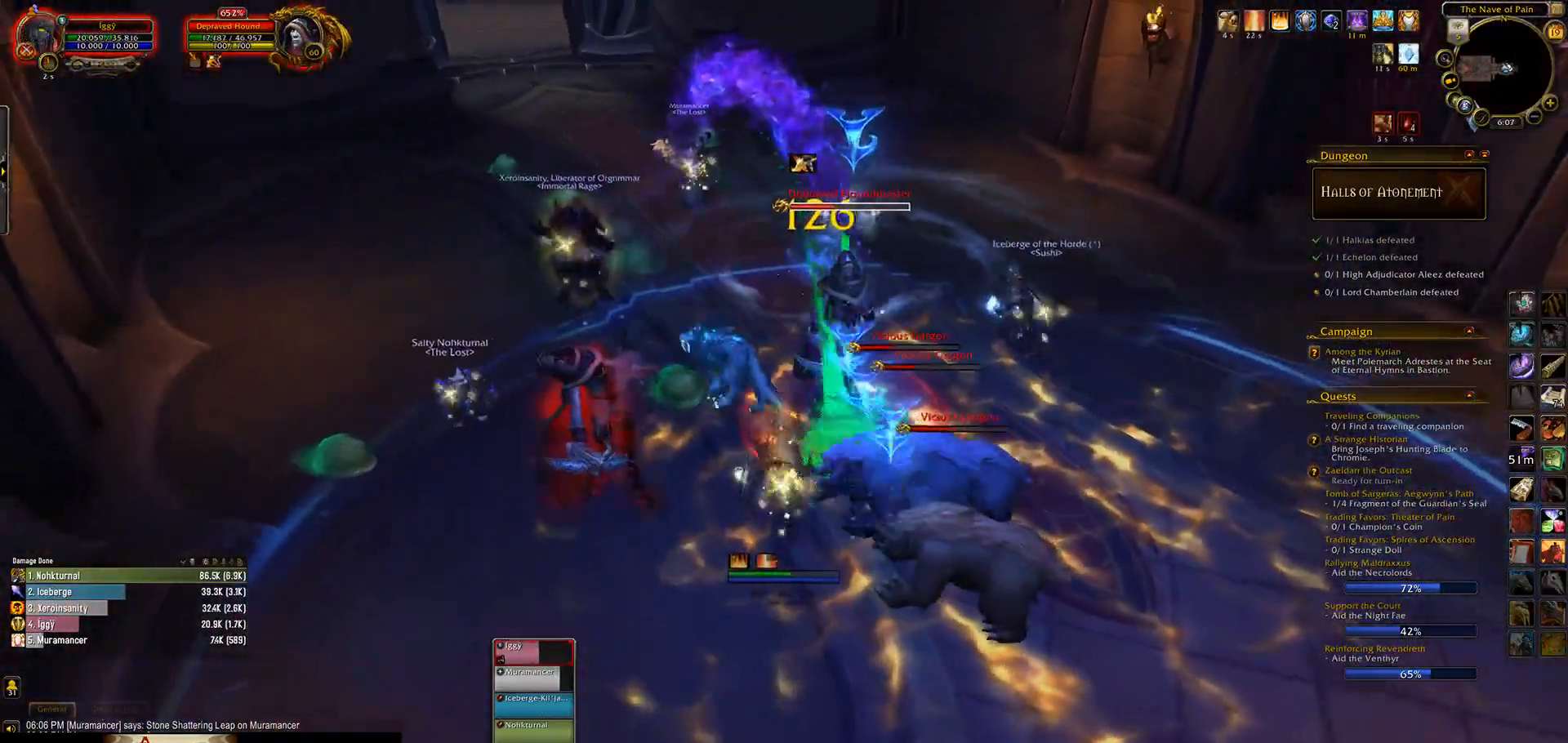
{"keys": [], "mouse": ["left"], "events": [[33, "3", "up"], [117, "3", "down"], [217, "3", "up"], [283, "3", "down"], [417, "3", "up"]]}
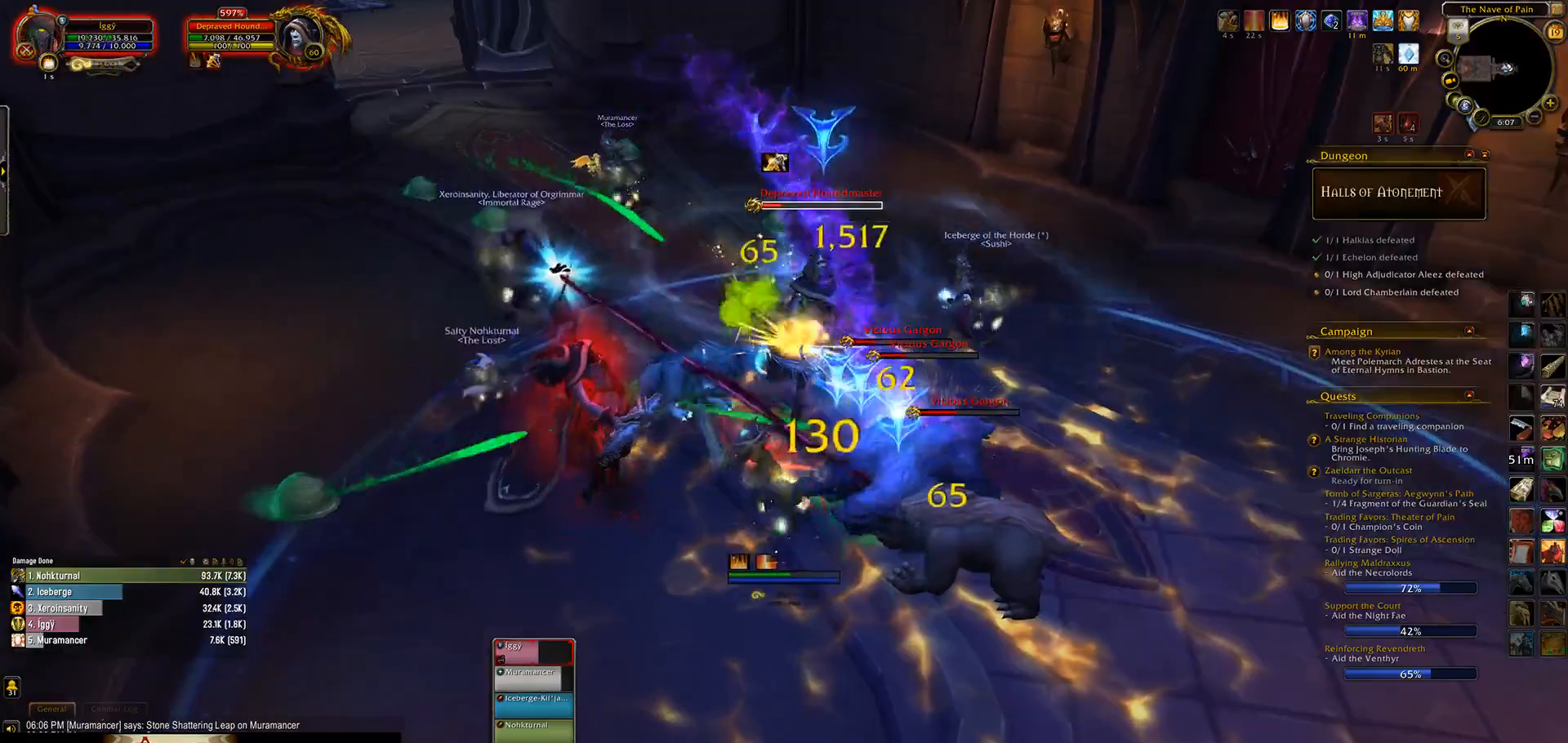
{"keys": ["e"], "mouse": ["left"], "events": [[350, "s", "down"], [417, "e", "down"], [467, "s", "up"]]}
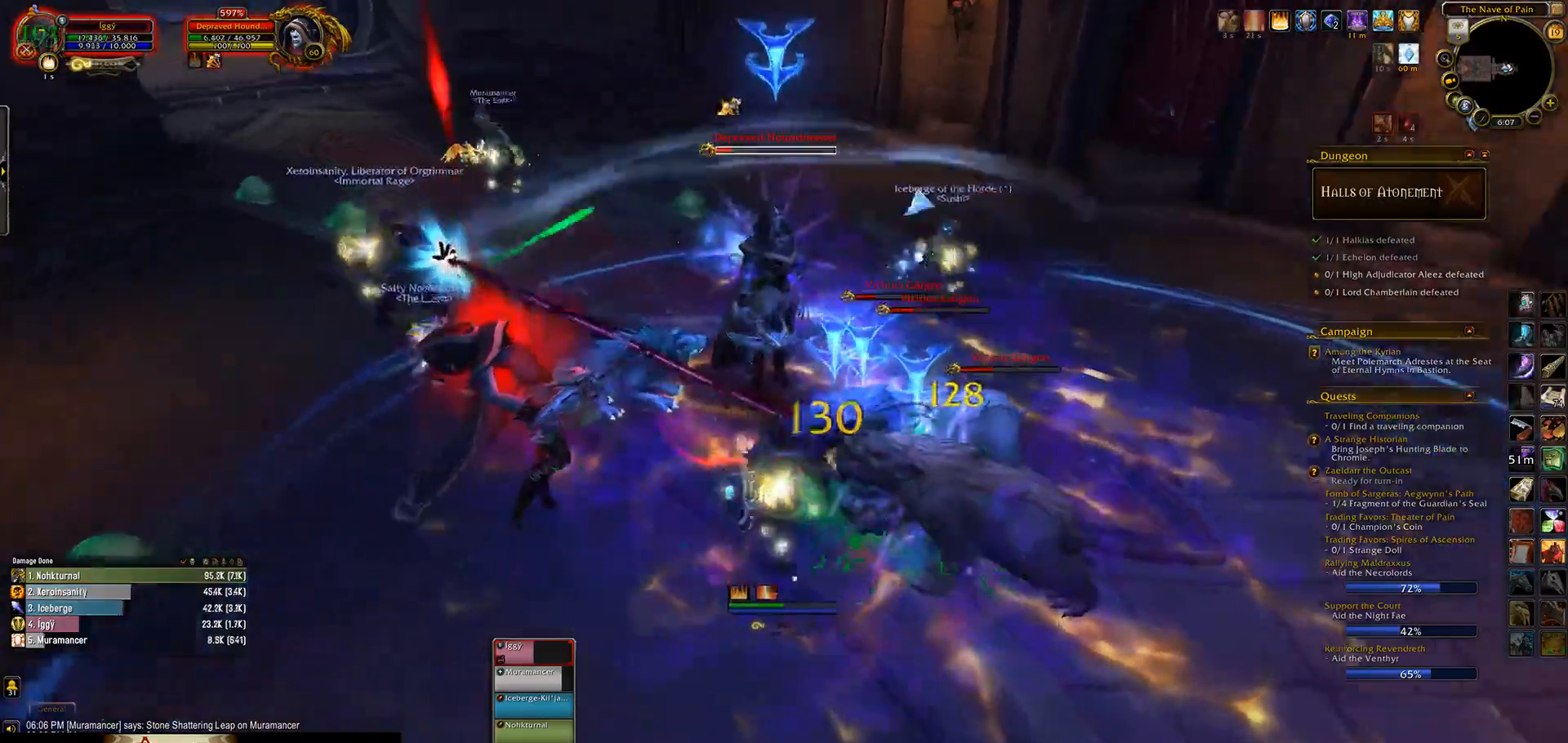
{"keys": ["6"], "mouse": ["left"], "events": [[33, "e", "up"], [117, "mouse_right", "down"], [133, "mouse_right", "up"], [150, "mouse_right", "down"], [167, "mouse_right", "up"], [400, "6", "down"]]}
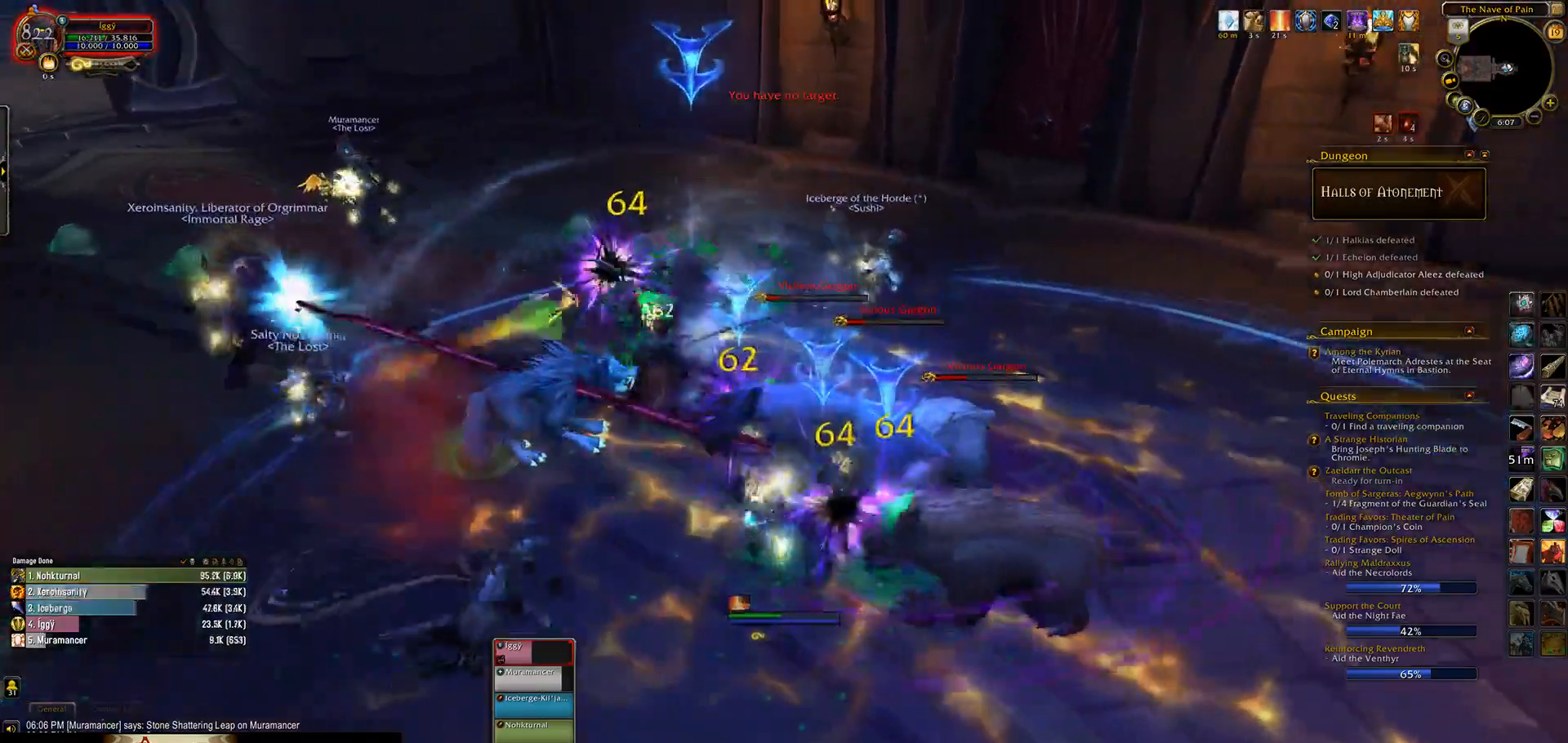
{"keys": ["s"], "mouse": [], "events": [[33, "6", "up"], [117, "mouse_left", "up"], [500, "s", "down"]]}
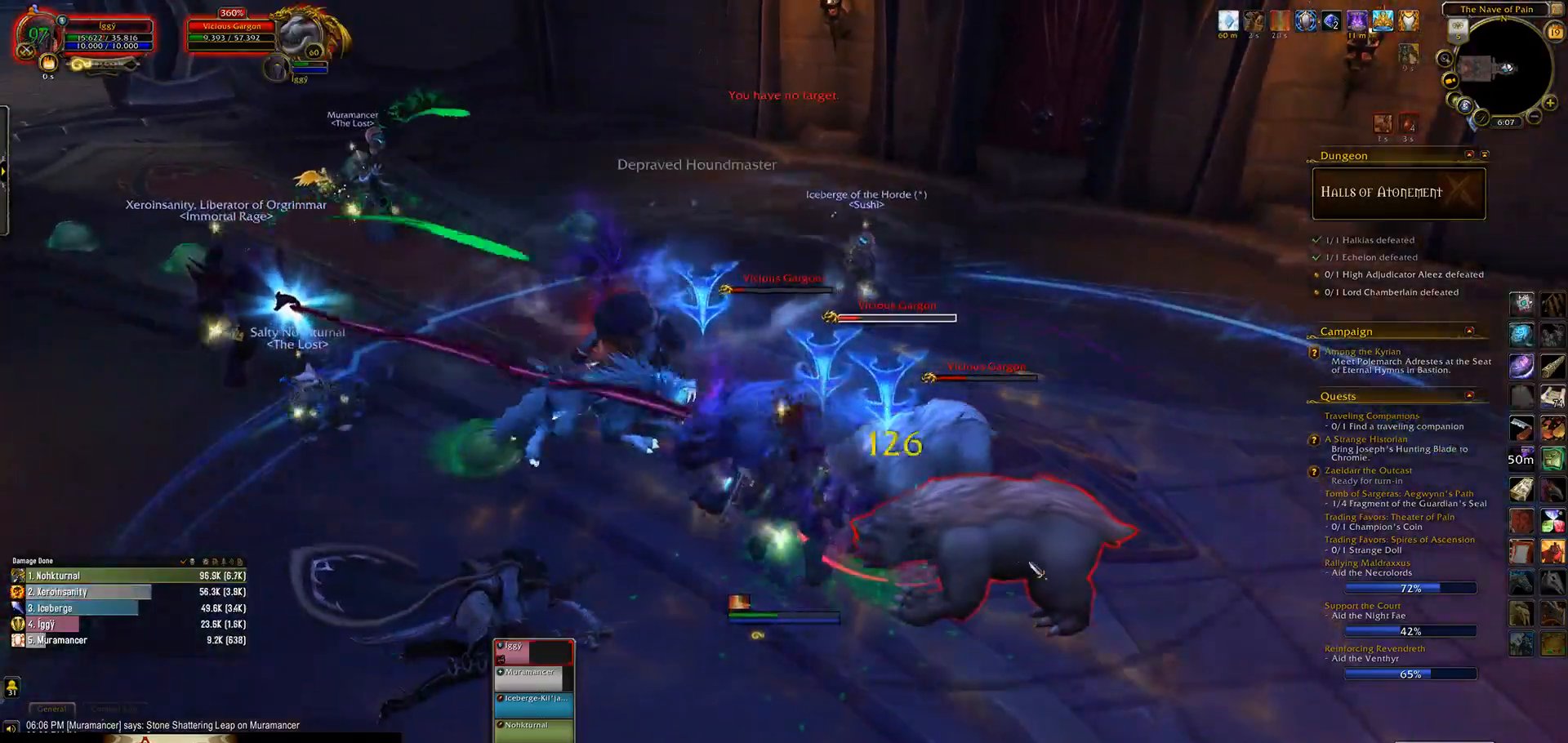
{"keys": ["1"], "mouse": [], "events": [[50, "e", "down"], [100, "s", "up"], [183, "tab", "down"], [333, "tab", "up"], [417, "e", "up"], [467, "1", "down"]]}
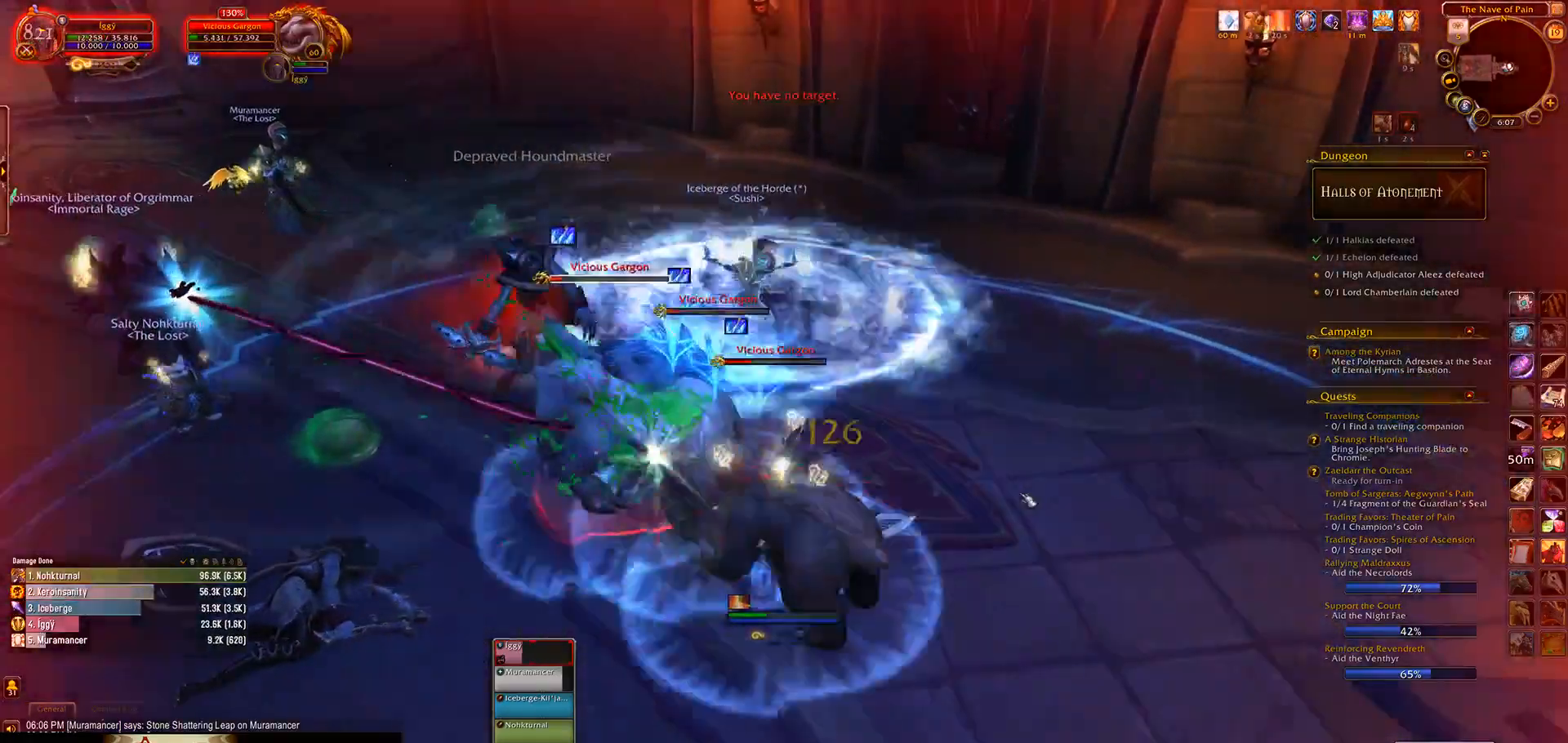
{"keys": ["q", "s"], "mouse": [], "events": [[83, "1", "up"], [383, "q", "down"], [417, "s", "down"]]}
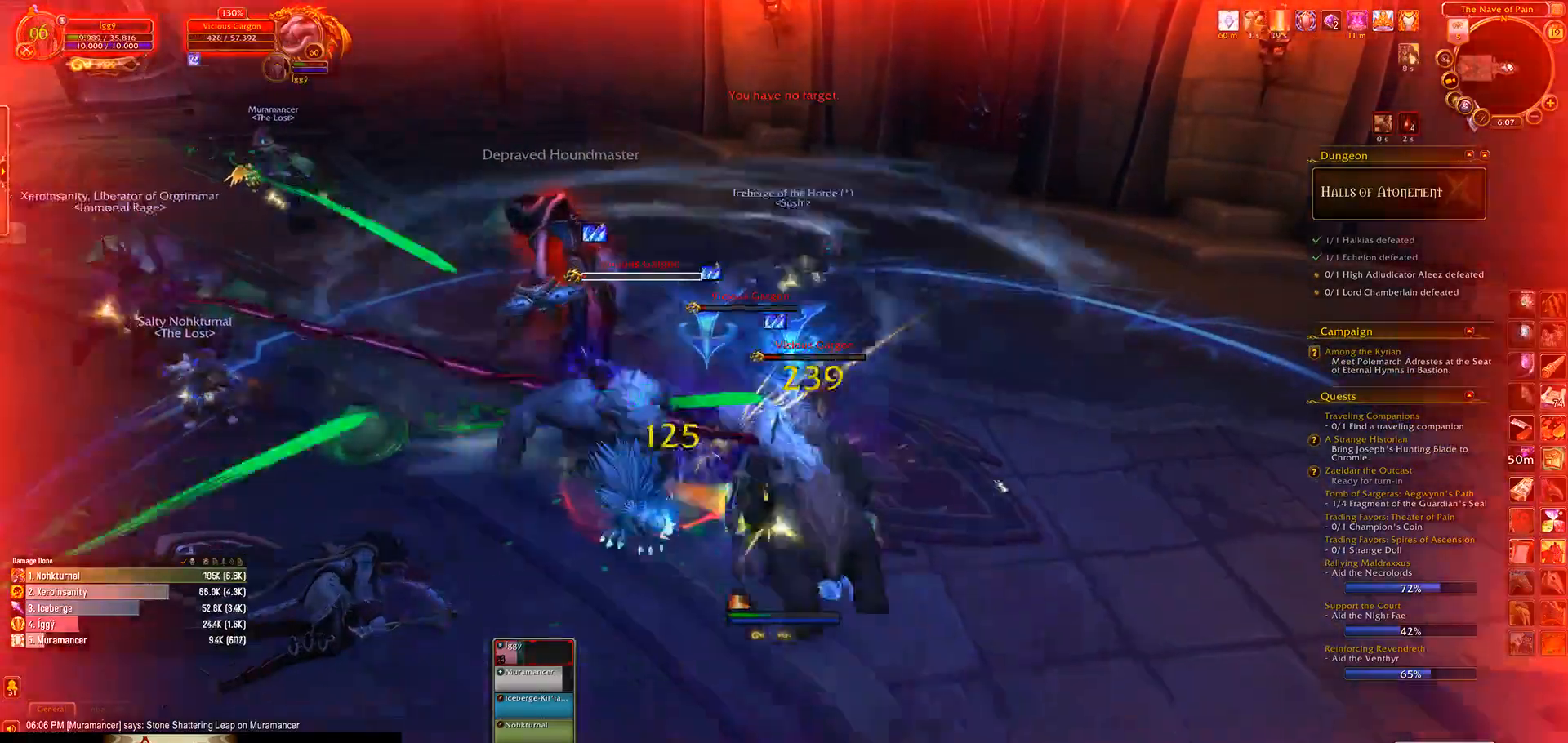
{"keys": ["d", "q"], "mouse": [], "events": [[283, "s", "up"], [467, "d", "down"]]}
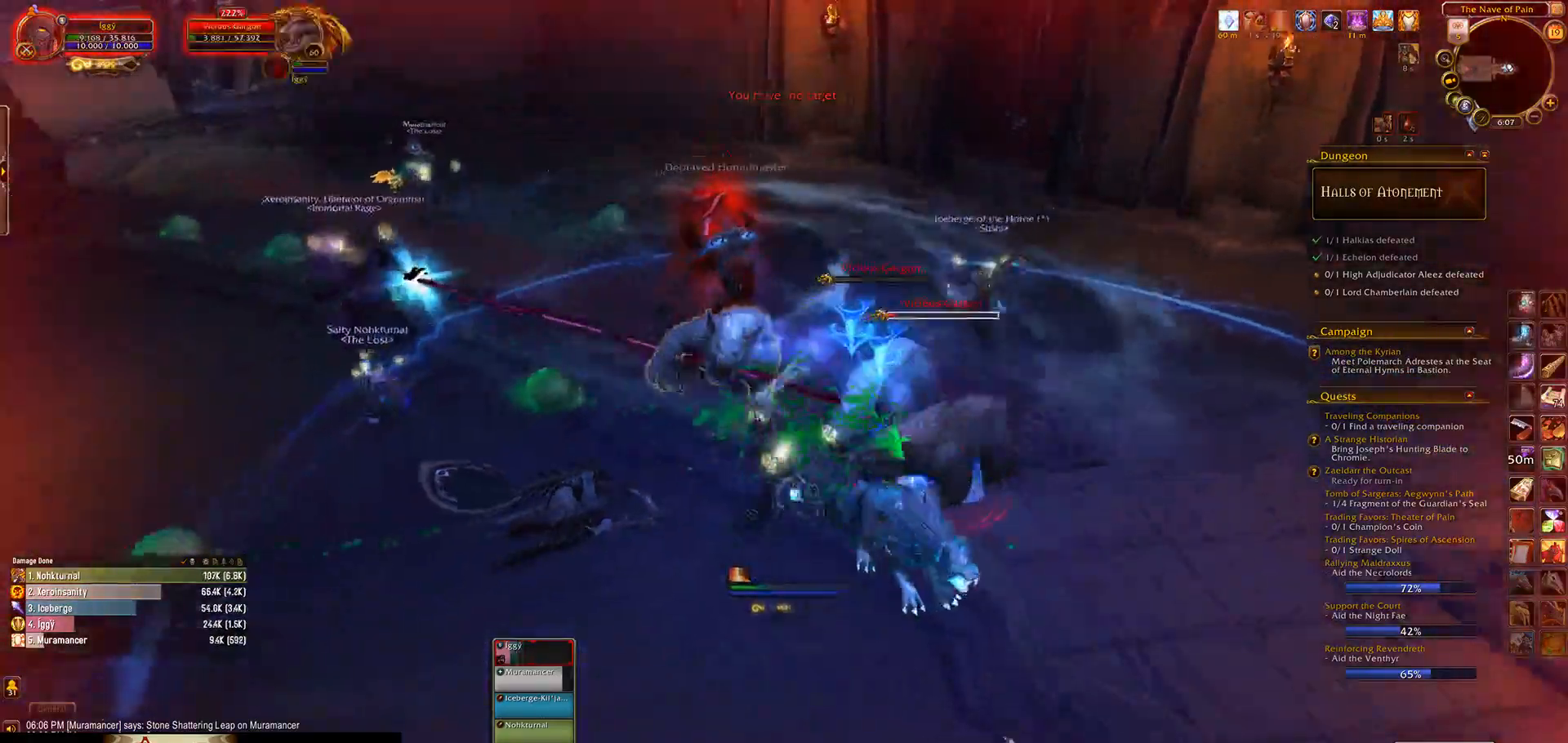
{"keys": ["q"], "mouse": [], "events": [[150, "d", "up"], [217, "d", "down"], [383, "d", "up"]]}
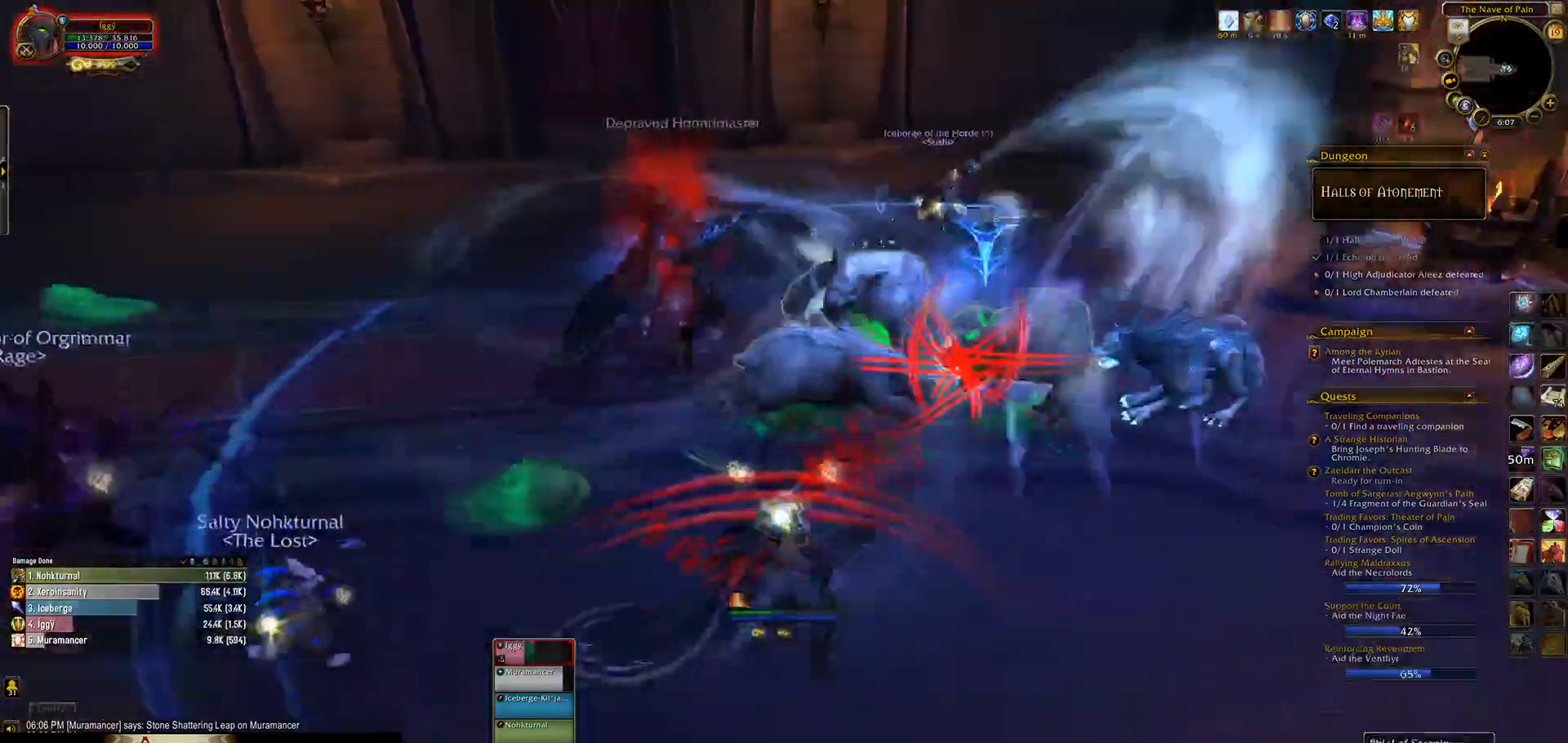
{"keys": [], "mouse": [], "events": [[83, "d", "down"], [117, "q", "up"], [200, "d", "up"]]}
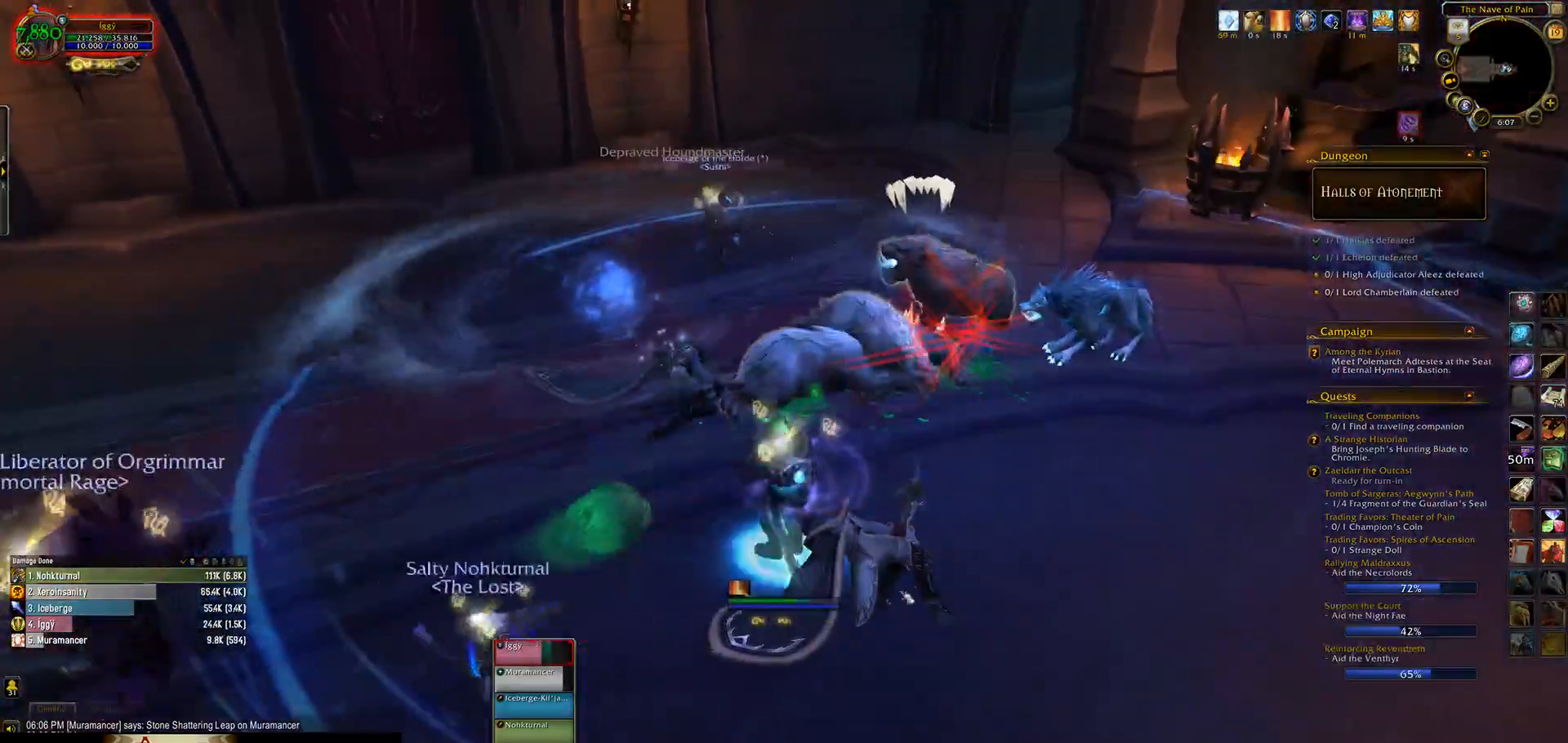
{"keys": ["e", "tab"], "mouse": [], "events": [[150, "a", "down"], [167, "mouse_wheel", "down"], [217, "e", "down"], [217, "mouse_wheel", "up"], [267, "a", "up"], [483, "tab", "down"]]}
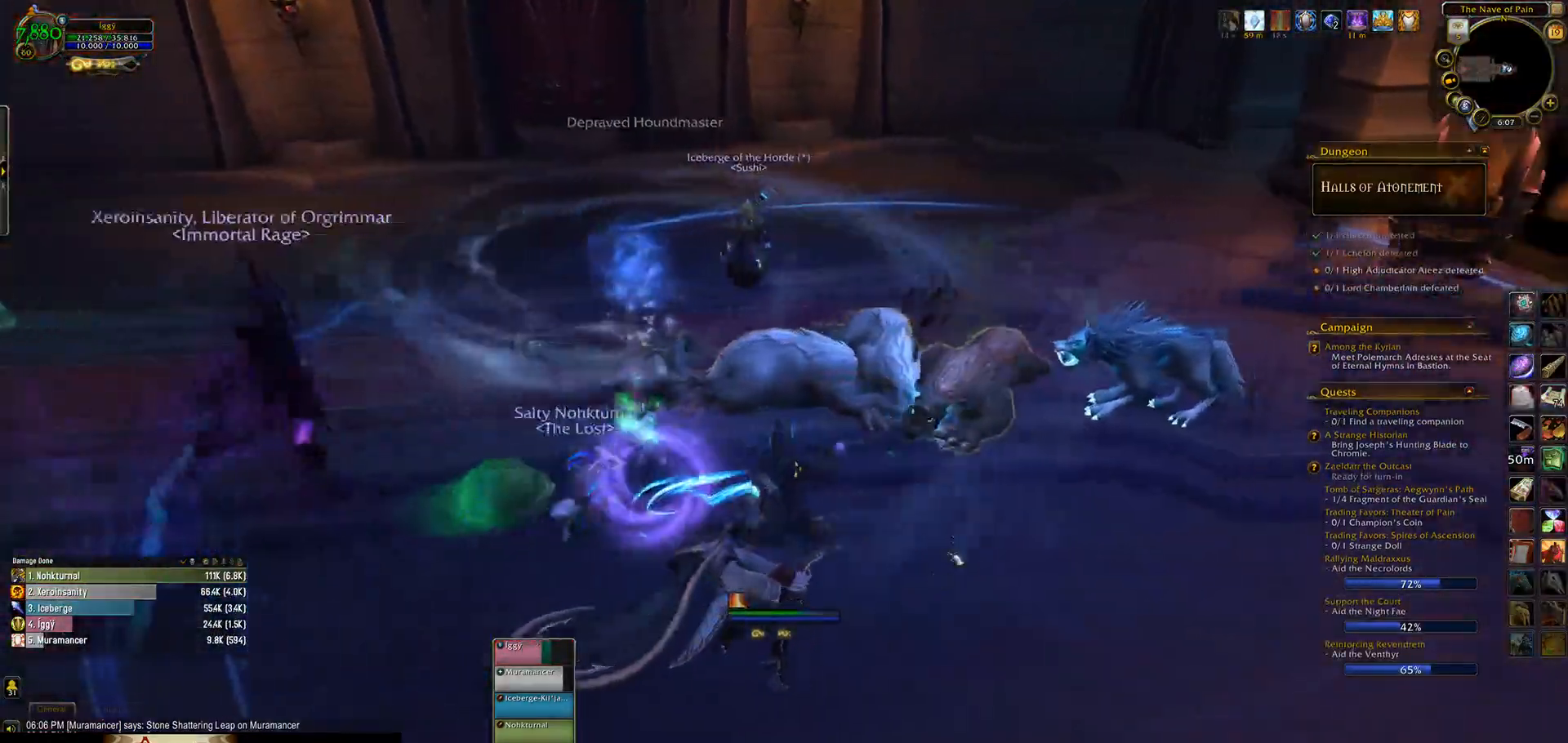
{"keys": ["e", "w"], "mouse": [], "events": [[117, "tab", "up"], [350, "mouse_left", "down"], [450, "mouse_left", "up"], [450, "w", "down"]]}
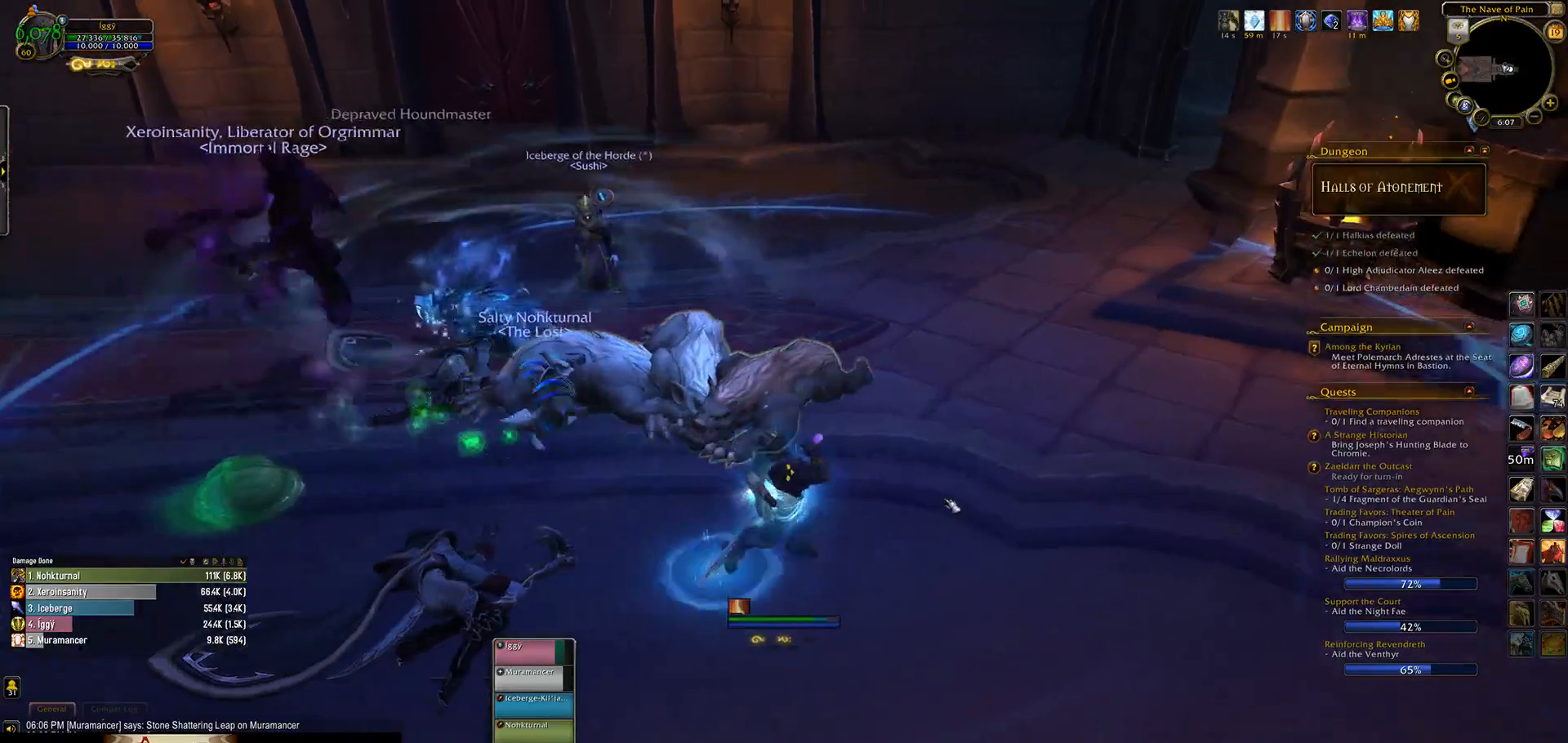
{"keys": ["e", "w"], "mouse": ["left", "right"], "events": [[33, "mouse_right", "down"], [50, "mouse_left", "down"], [150, "w", "up"], [333, "w", "down"]]}
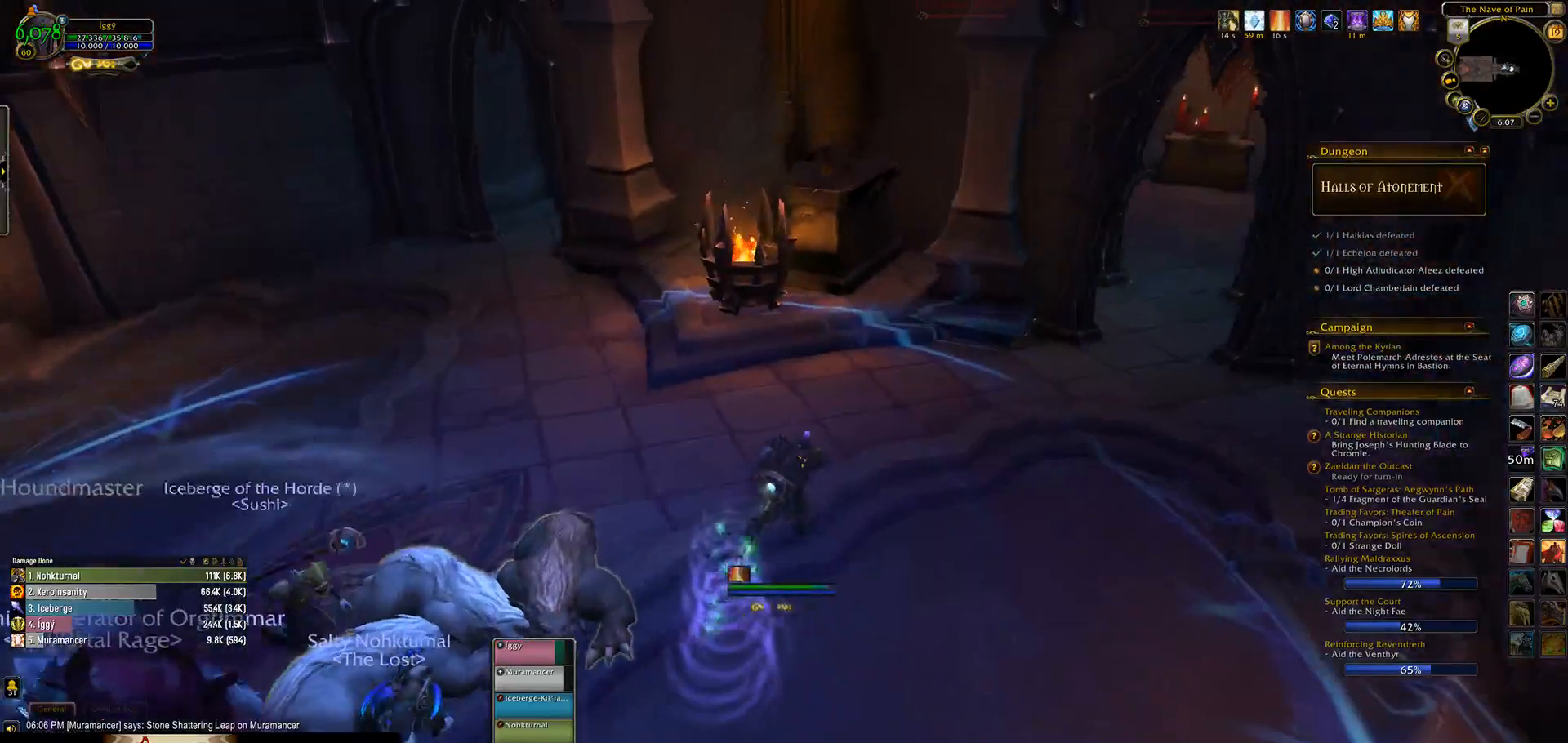
{"keys": ["e", "w"], "mouse": [], "events": [[383, "mouse_right", "up"], [500, "mouse_left", "up"]]}
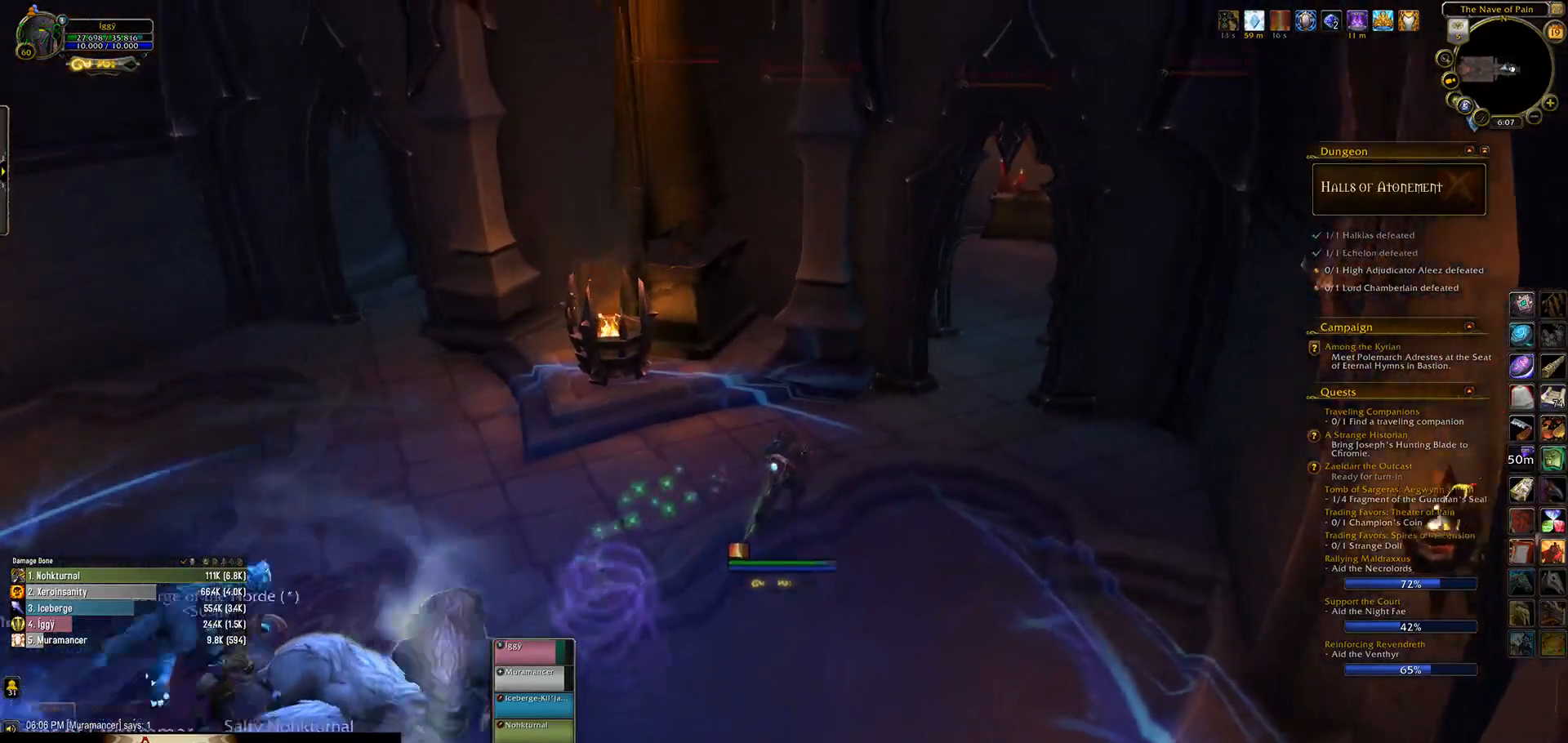
{"keys": ["e", "w"], "mouse": ["left", "wheel"], "events": [[50, "mouse_wheel", "down"], [333, "mouse_left", "down"]]}
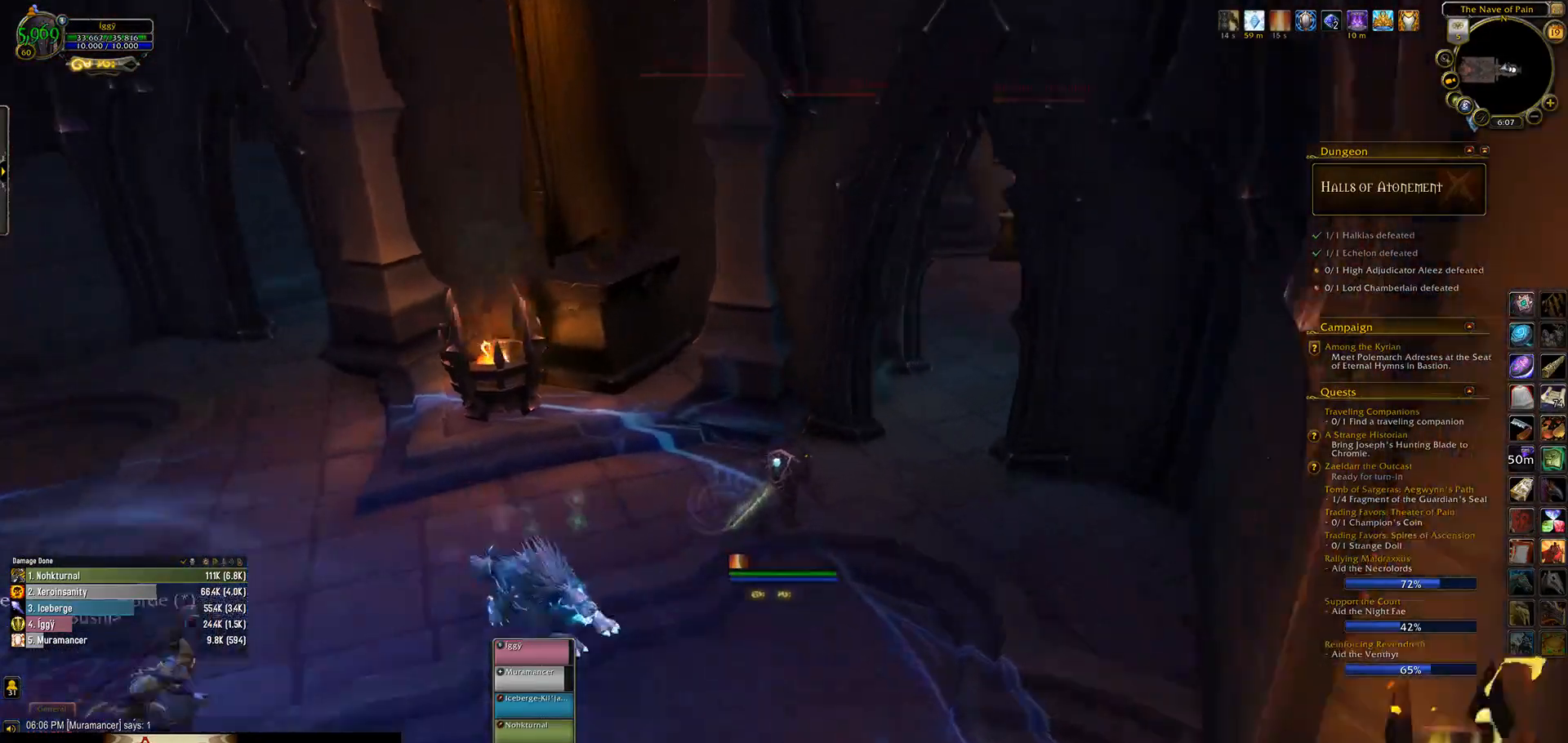
{"keys": ["e", "w"], "mouse": ["left", "wheel"], "events": []}
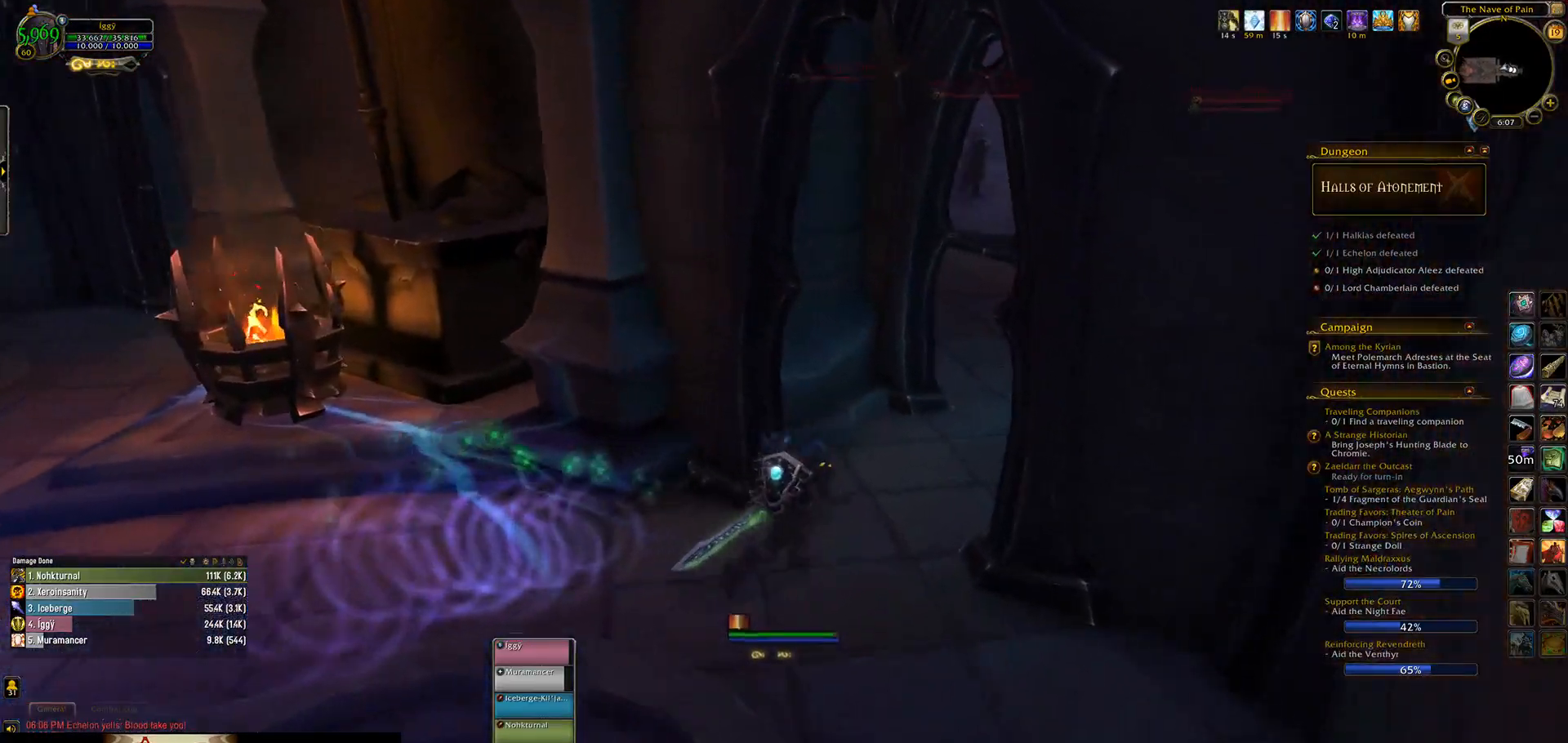
{"keys": ["e"], "mouse": ["left", "right"], "events": [[50, "mouse_right", "down"], [150, "w", "up"], [283, "mouse_wheel", "up"]]}
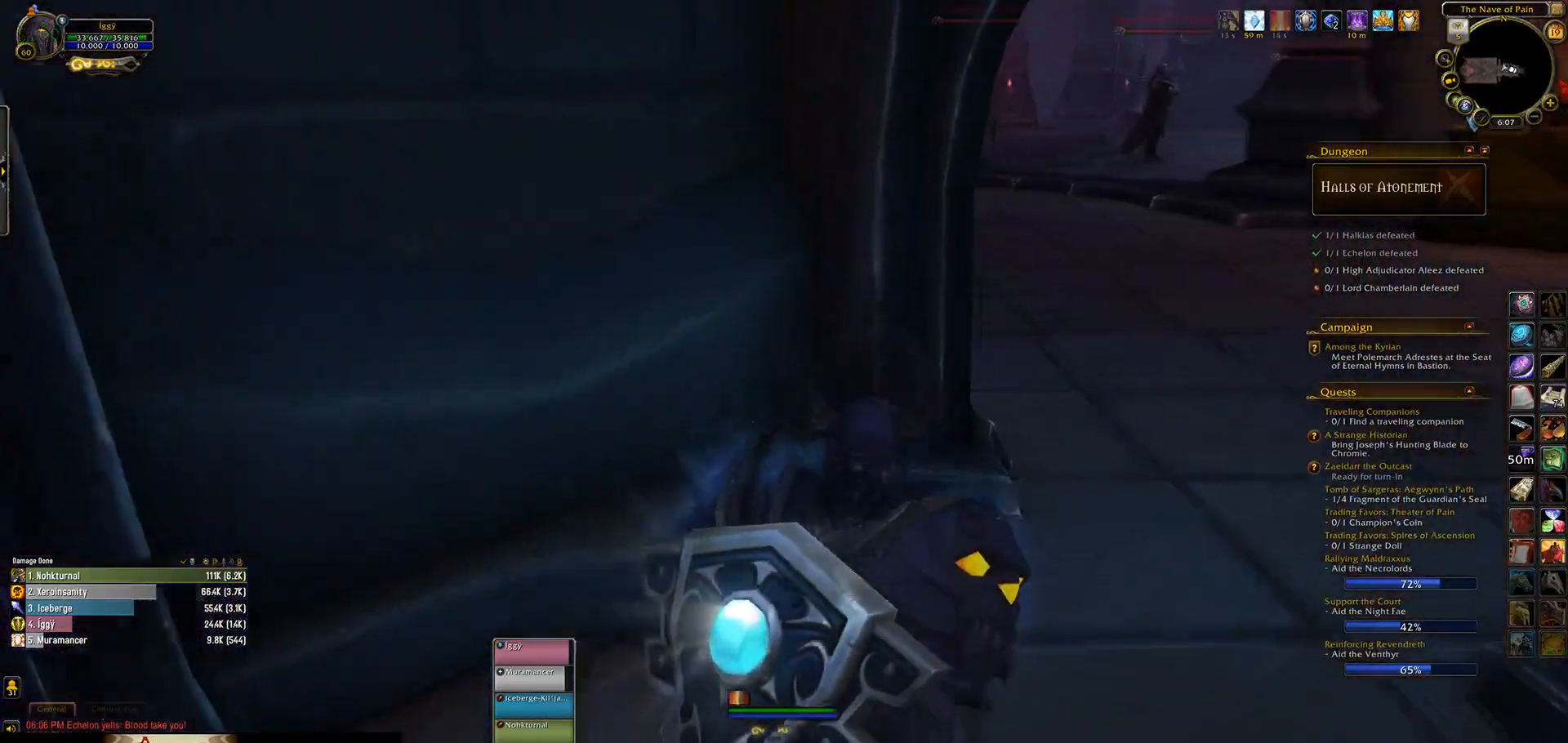
{"keys": ["e"], "mouse": ["left", "right"], "events": [[33, "w", "down"], [183, "w", "up"]]}
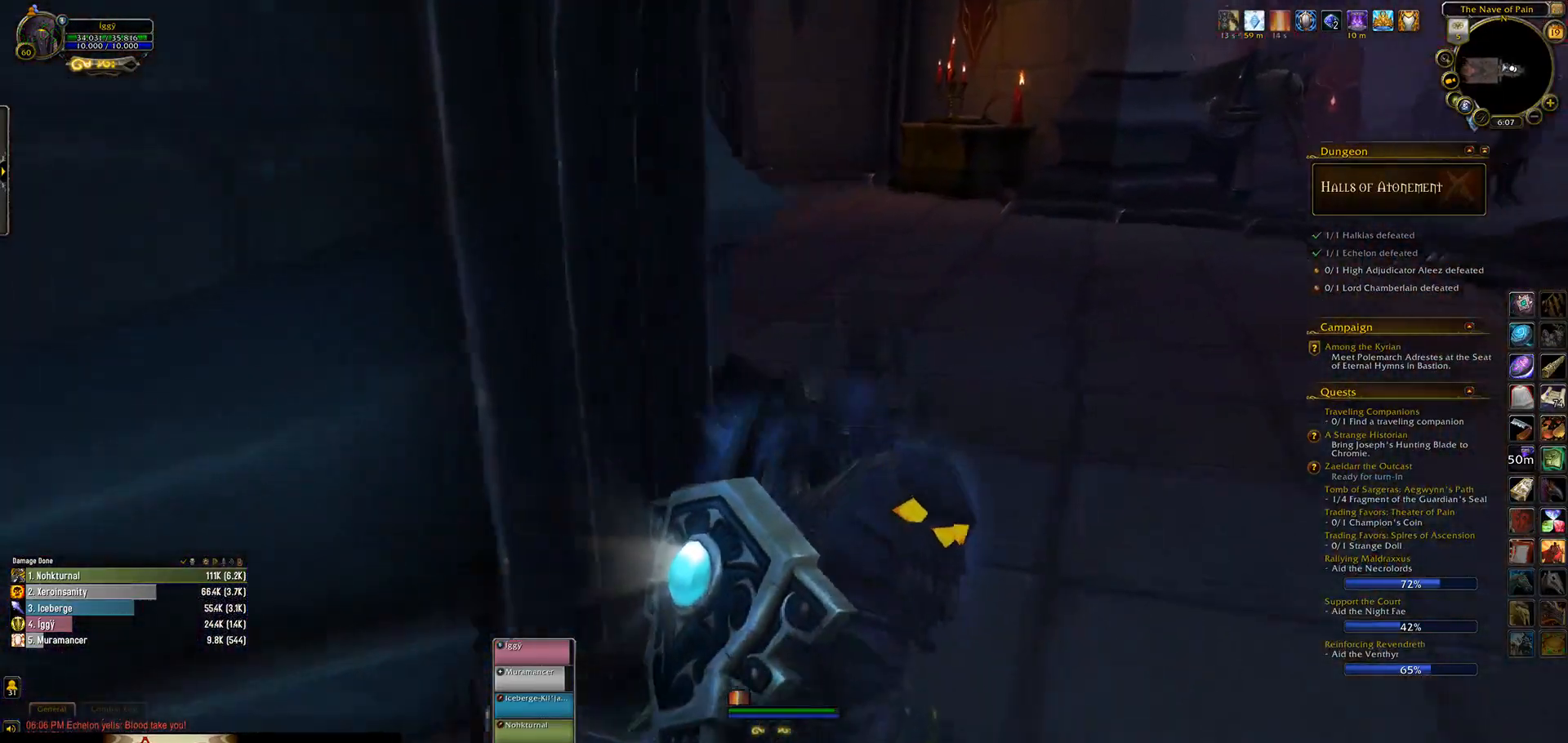
{"keys": ["e"], "mouse": ["left", "wheel", "right"], "events": [[167, "w", "down"], [317, "w", "up"], [383, "mouse_wheel", "down"]]}
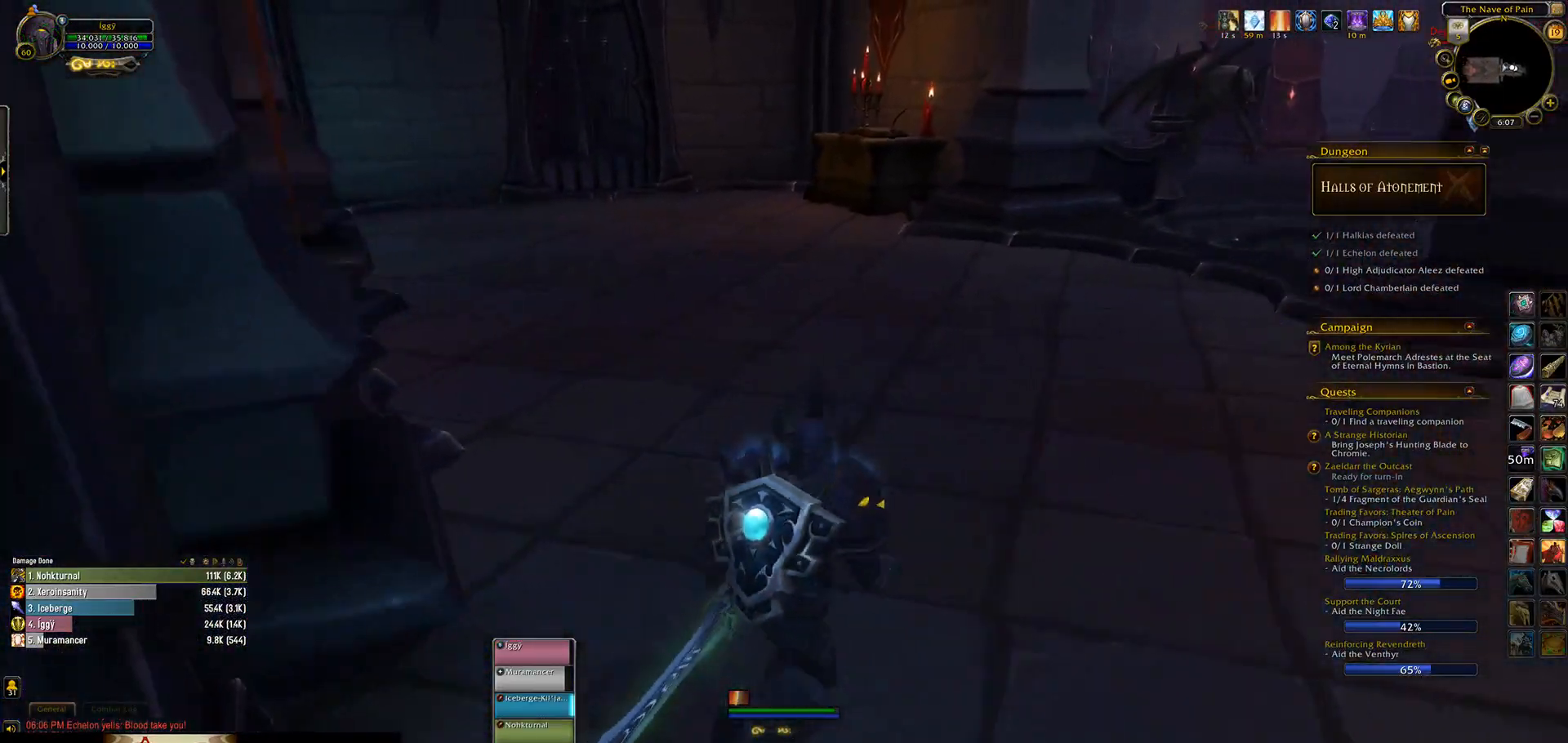
{"keys": [], "mouse": ["left", "wheel", "right"], "events": [[217, "e", "up"]]}
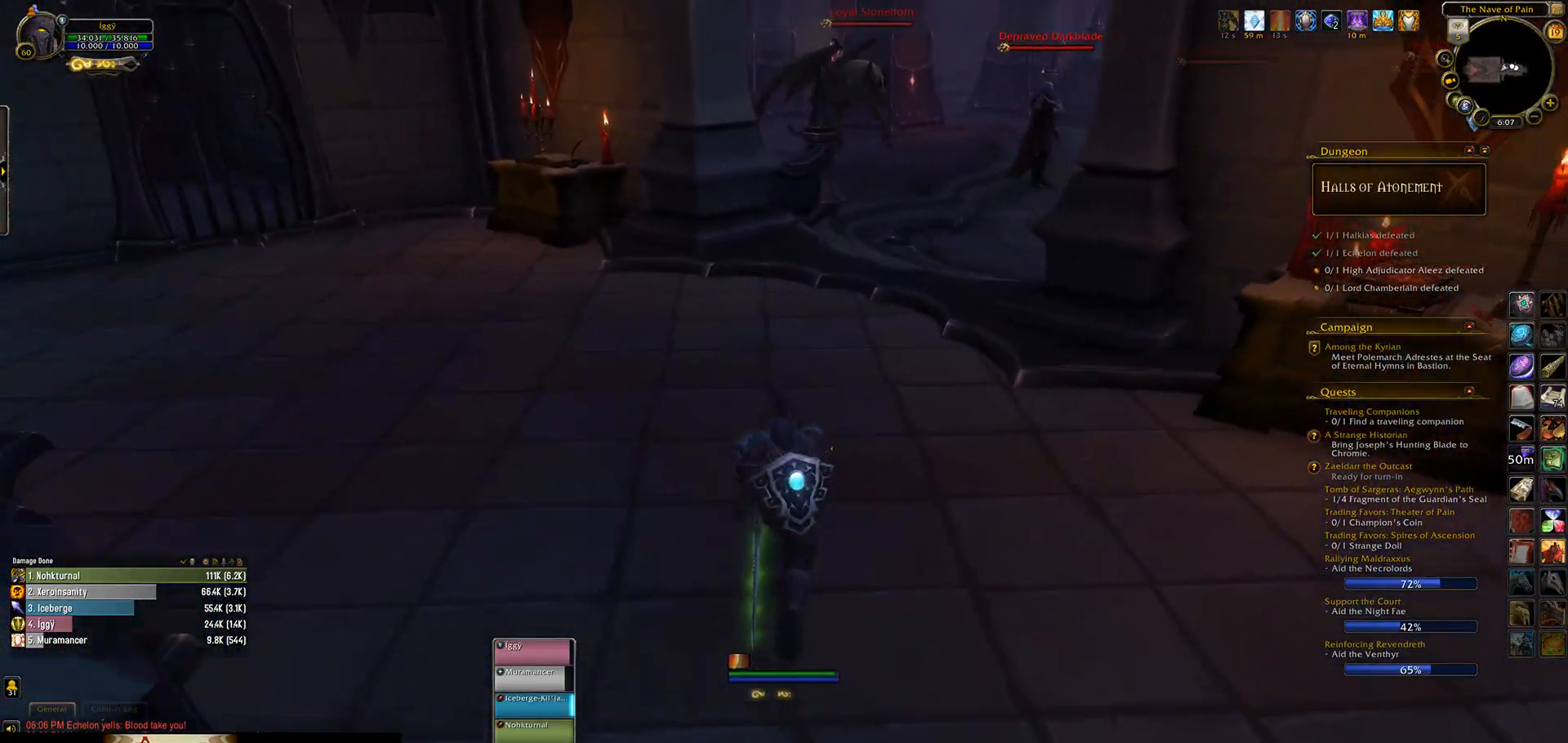
{"keys": ["q"], "mouse": ["left", "right"], "events": [[233, "q", "down"], [333, "mouse_wheel", "up"]]}
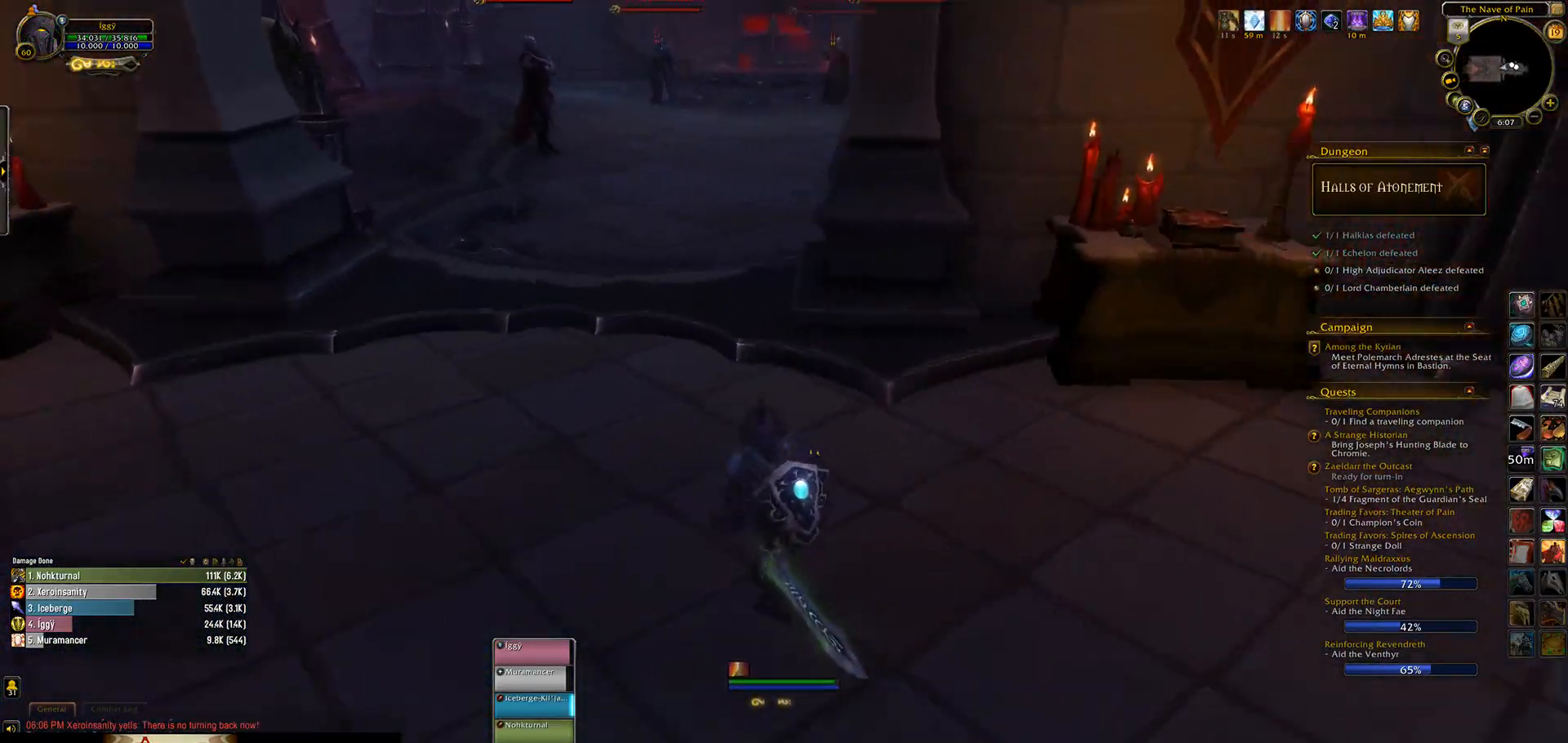
{"keys": ["q", "s"], "mouse": ["left", "wheel", "right"], "events": [[33, "mouse_right", "up"], [50, "s", "down"], [250, "mouse_wheel", "down"], [433, "mouse_right", "down"]]}